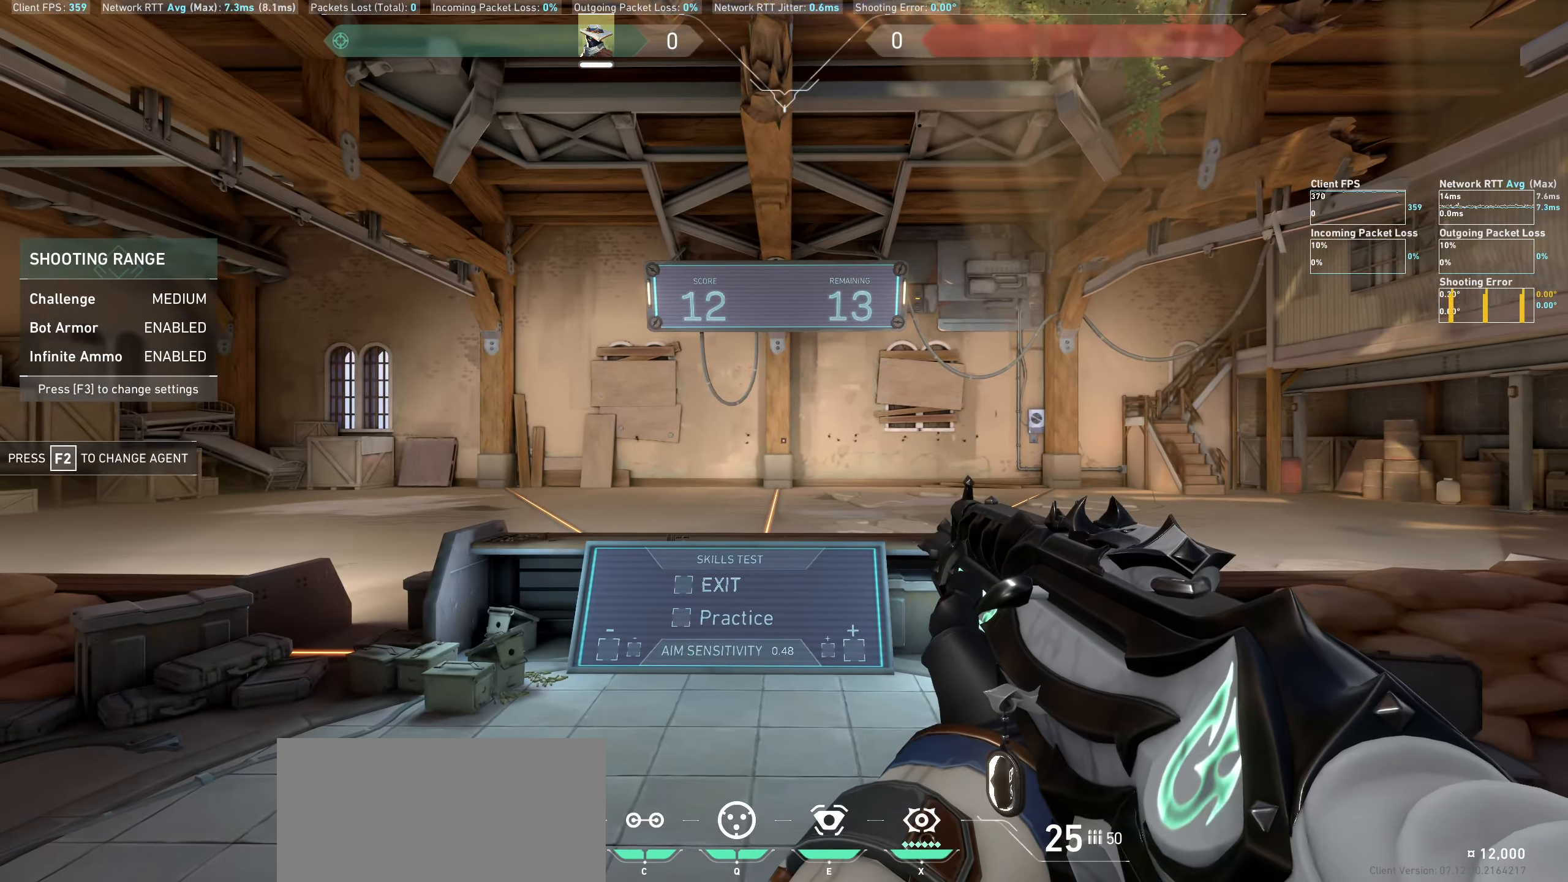
Gameplay with keyboard and mouse; each line is a JSON object with the keys and mouse buttons held at the frame after it. "events" lists presses ("down") and releases ("up") of "a", "ctrl", "d", "e", "q", "s", "shift", "space", "w", "mouse_left", "mouse_wheel" and "mouse_right" between this image and that frame as [ms after this image, input, new state], when the widget could be followed in between. "mouse_left", "mouse_wheel", "mouse_right" = the "left", "wheel", "right" buttons of the "mouse" list. No other keys are recorded. "wheel" means that the mouse wheel is clicked or scrolled. Mouse movement is not recorded.
{"keys": ["a"], "mouse": [], "events": [[283, "a", "down"]]}
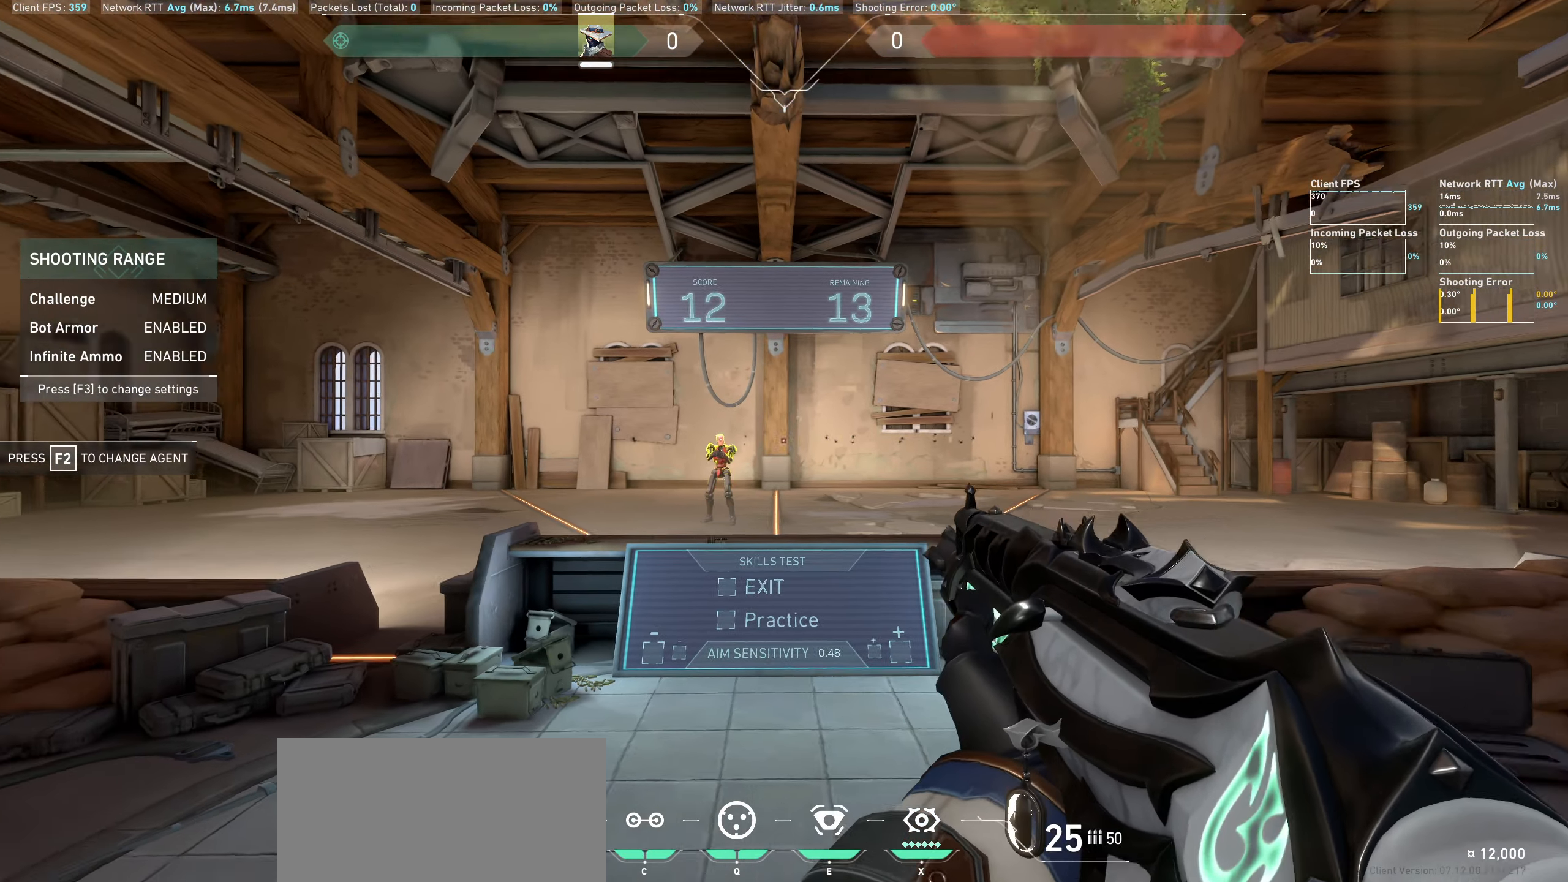
{"keys": ["d"], "mouse": [], "events": [[17, "a", "up"], [367, "mouse_left", "down"], [400, "d", "down"], [500, "mouse_left", "up"]]}
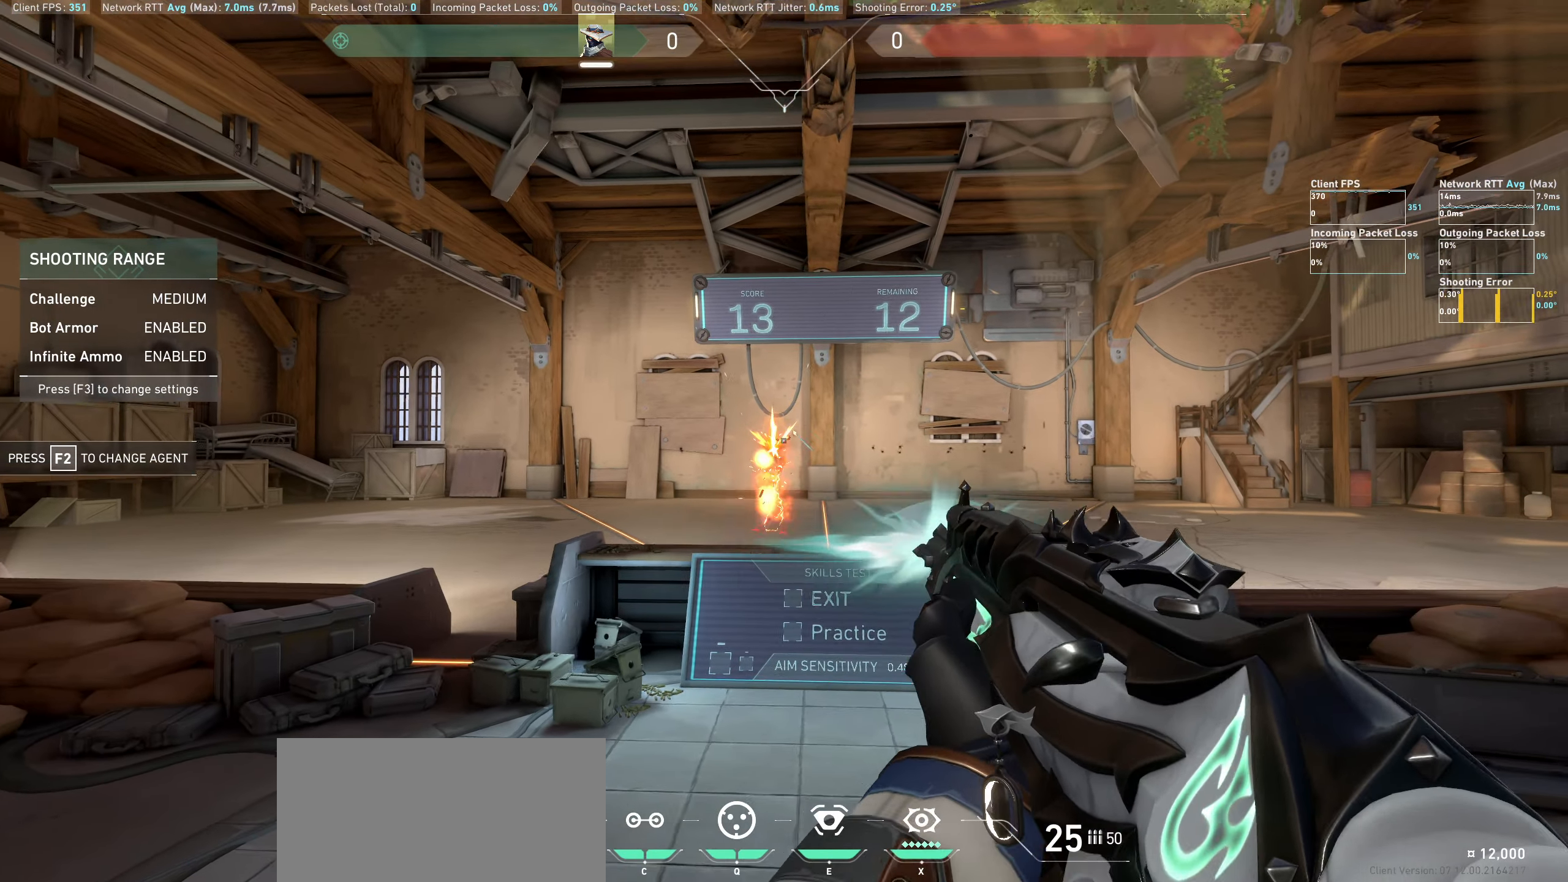
{"keys": [], "mouse": [], "events": [[100, "d", "up"]]}
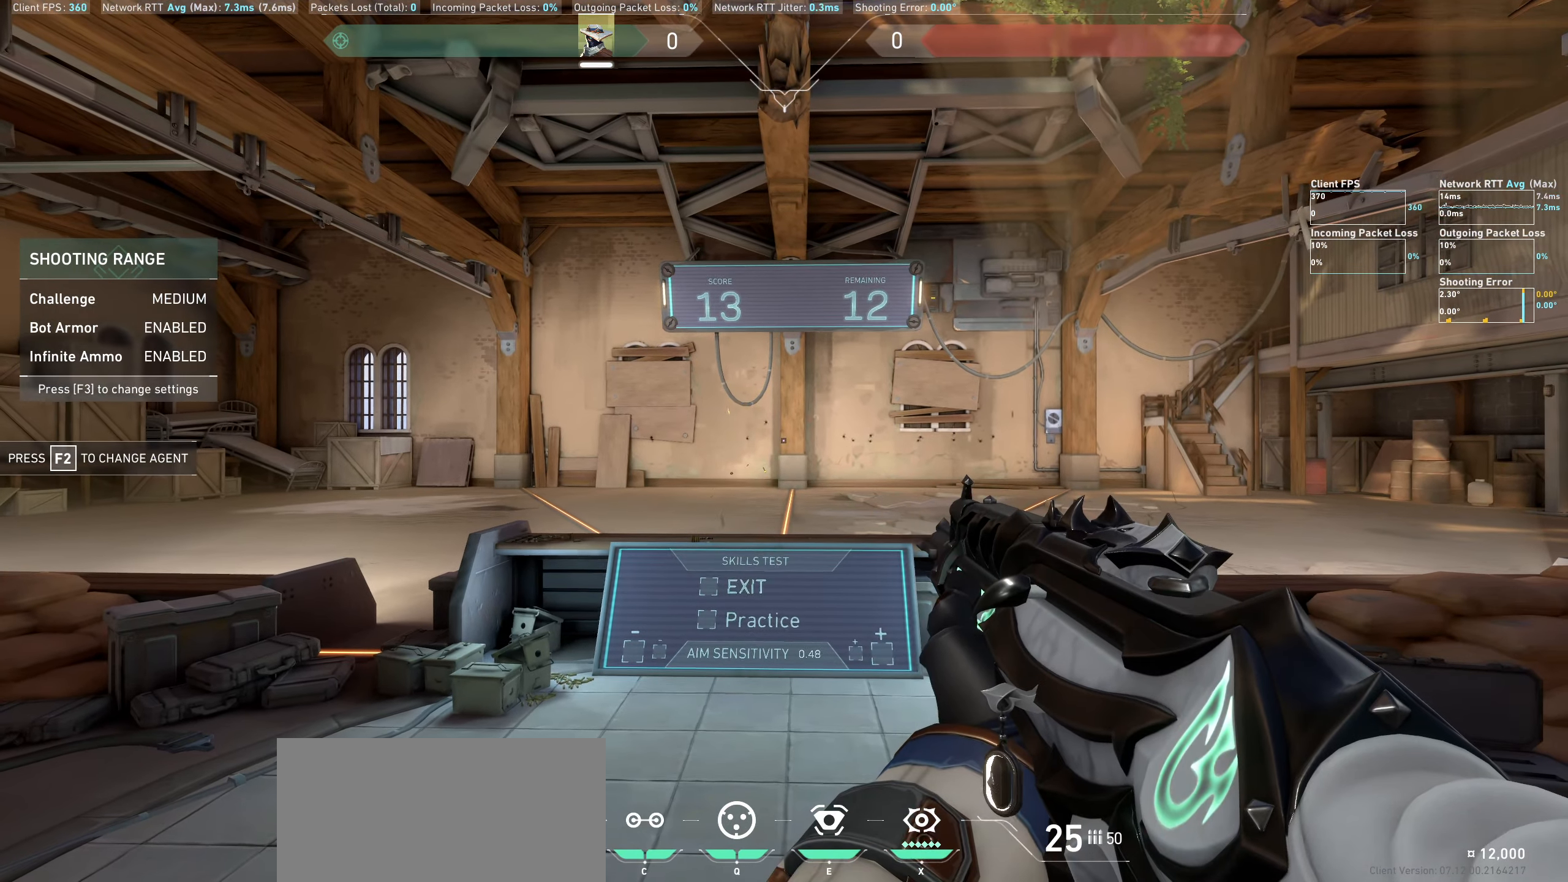
{"keys": ["d"], "mouse": [], "events": [[200, "d", "down"]]}
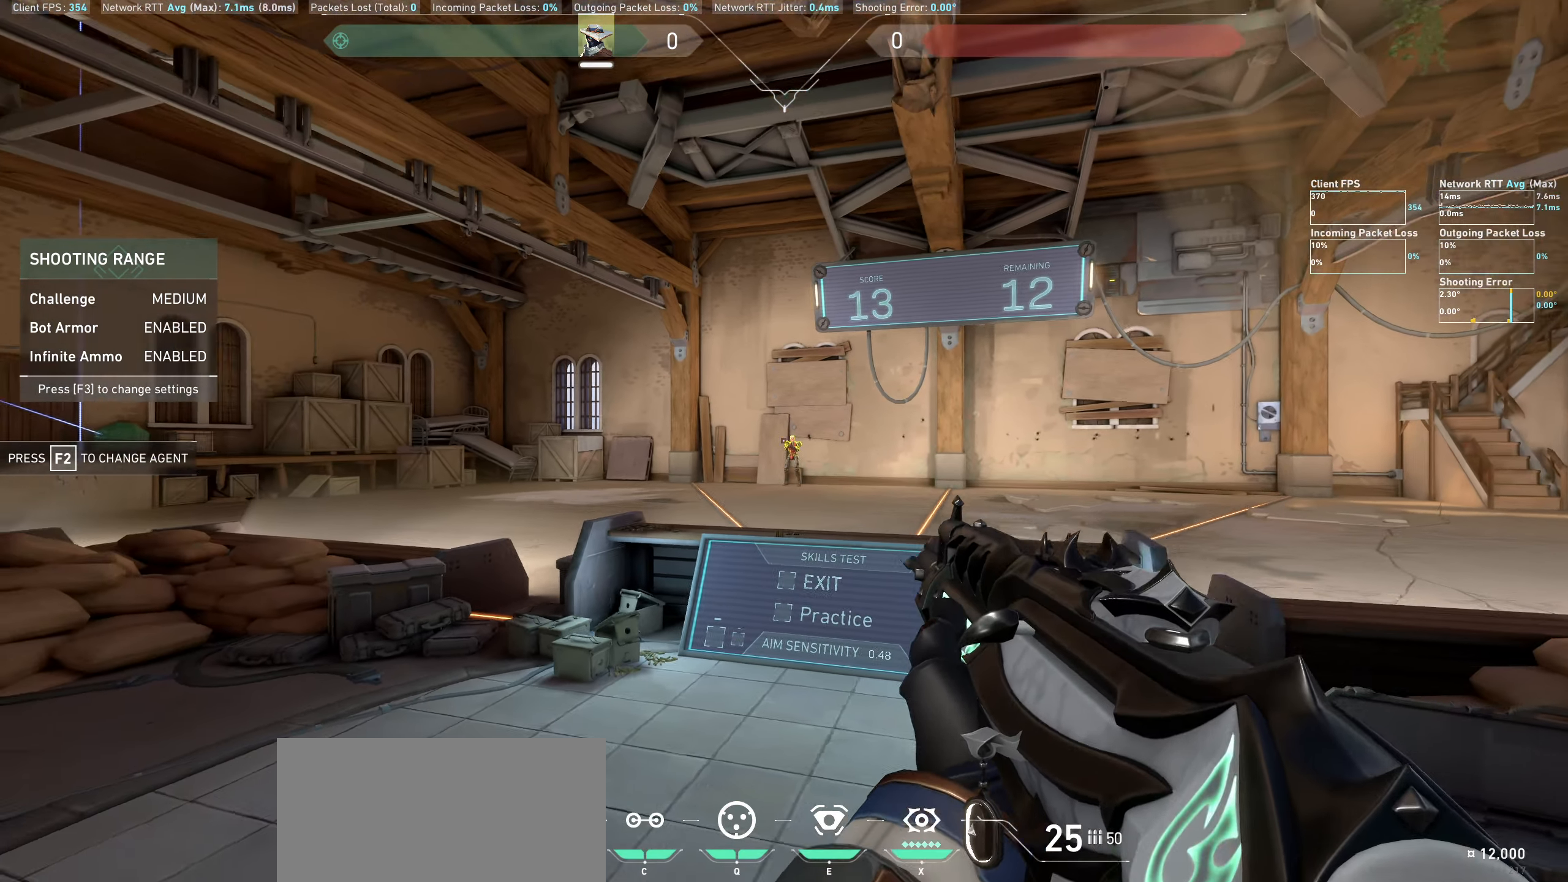
{"keys": ["a"], "mouse": [], "events": [[50, "d", "up"], [333, "mouse_left", "down"], [417, "a", "down"], [500, "mouse_left", "up"]]}
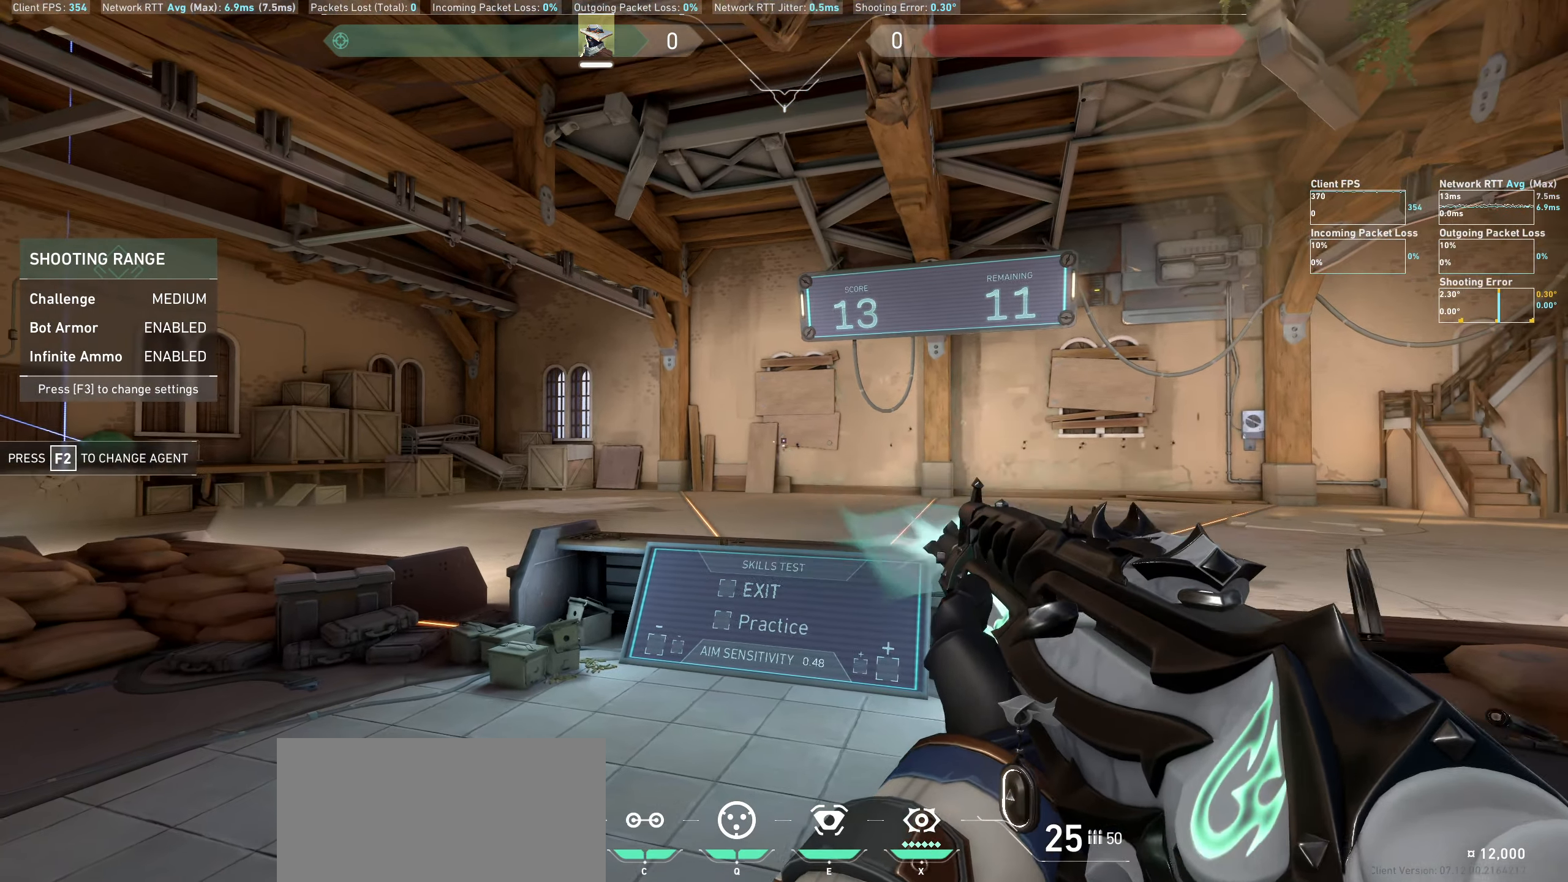
{"keys": [], "mouse": [], "events": [[283, "a", "up"]]}
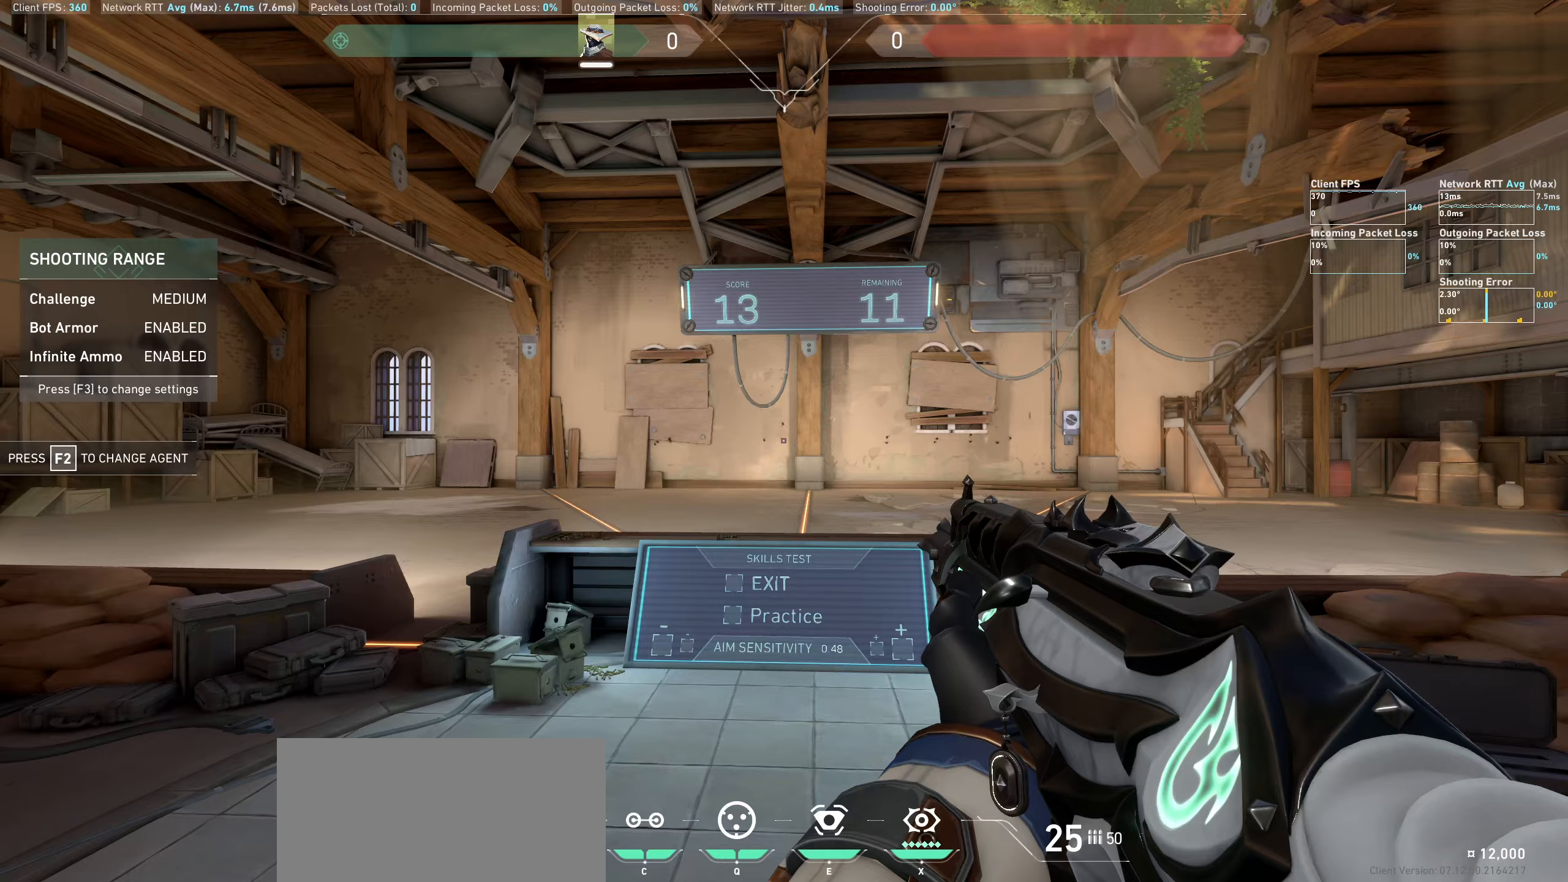
{"keys": [], "mouse": [], "events": [[150, "a", "down"], [483, "a", "up"]]}
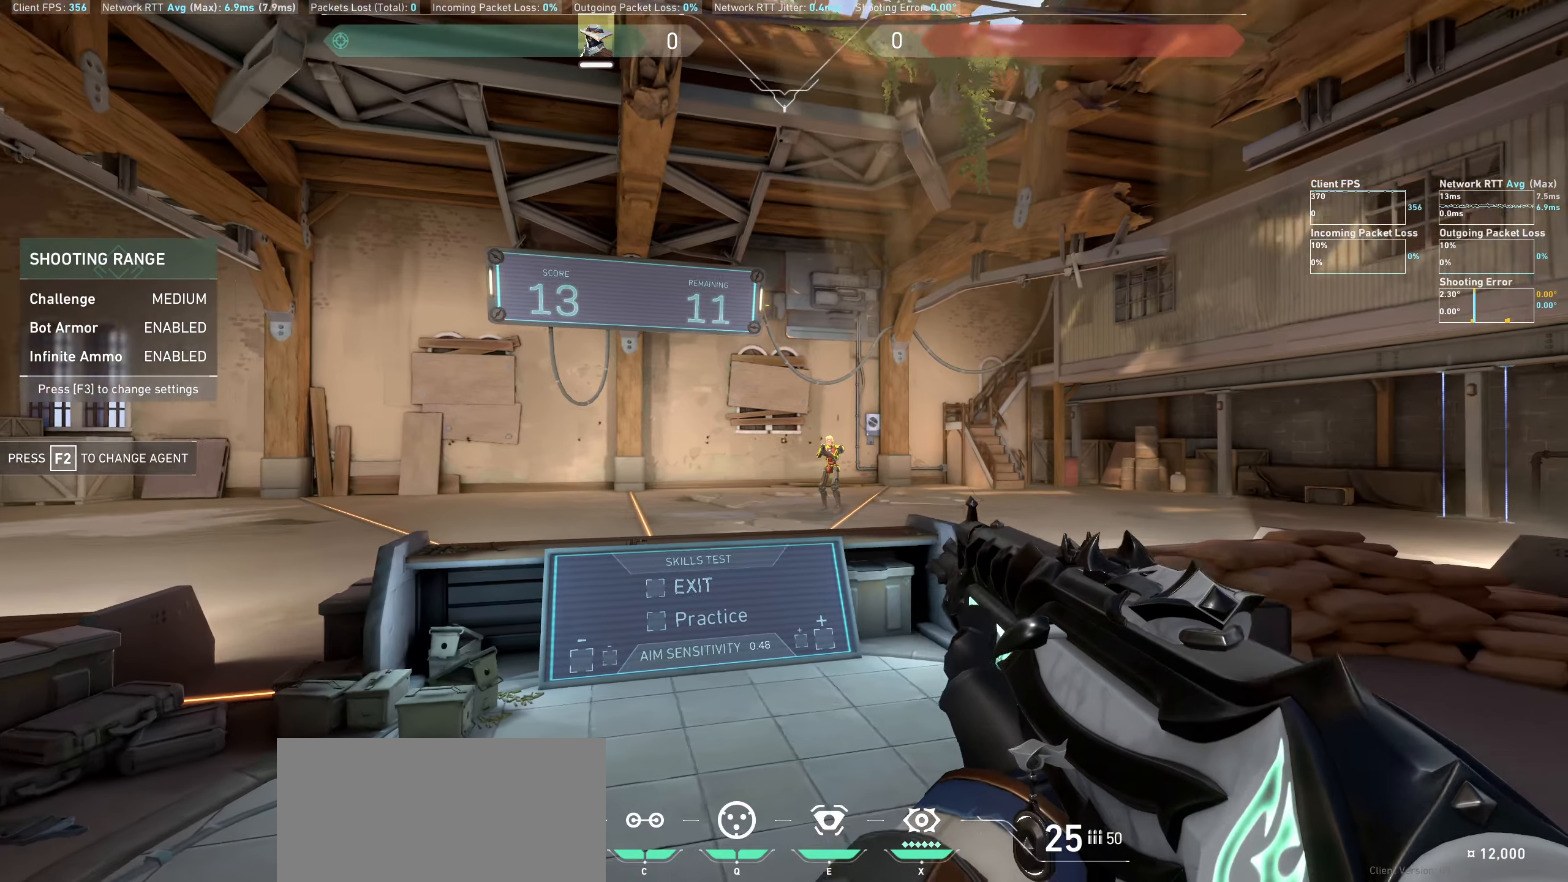
{"keys": ["d"], "mouse": [], "events": [[300, "mouse_left", "down"], [433, "d", "down"], [483, "mouse_left", "up"]]}
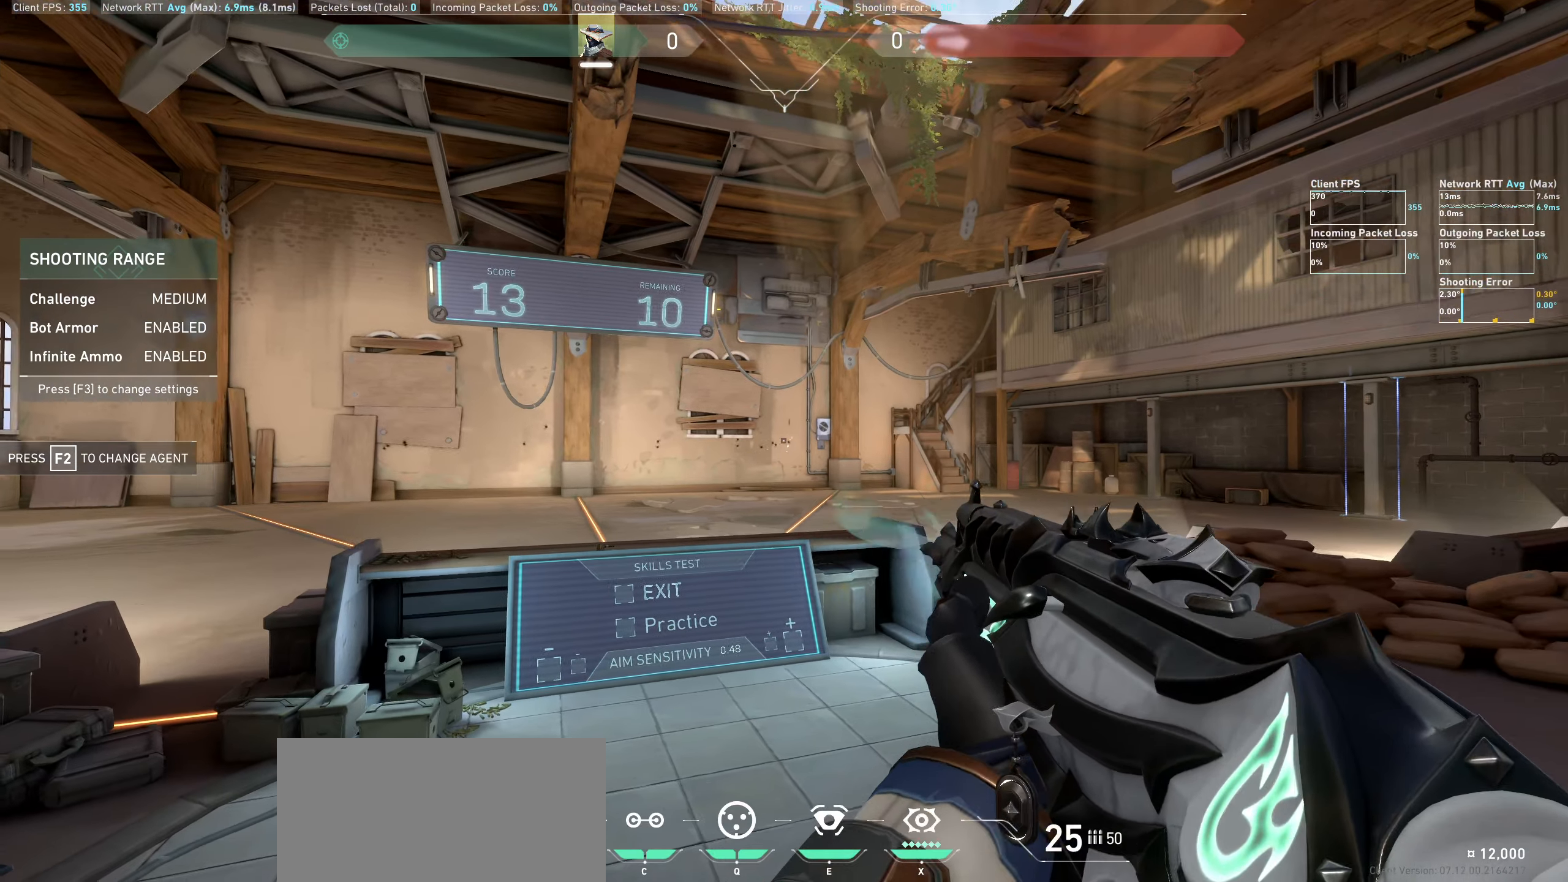
{"keys": [], "mouse": [], "events": [[200, "d", "up"]]}
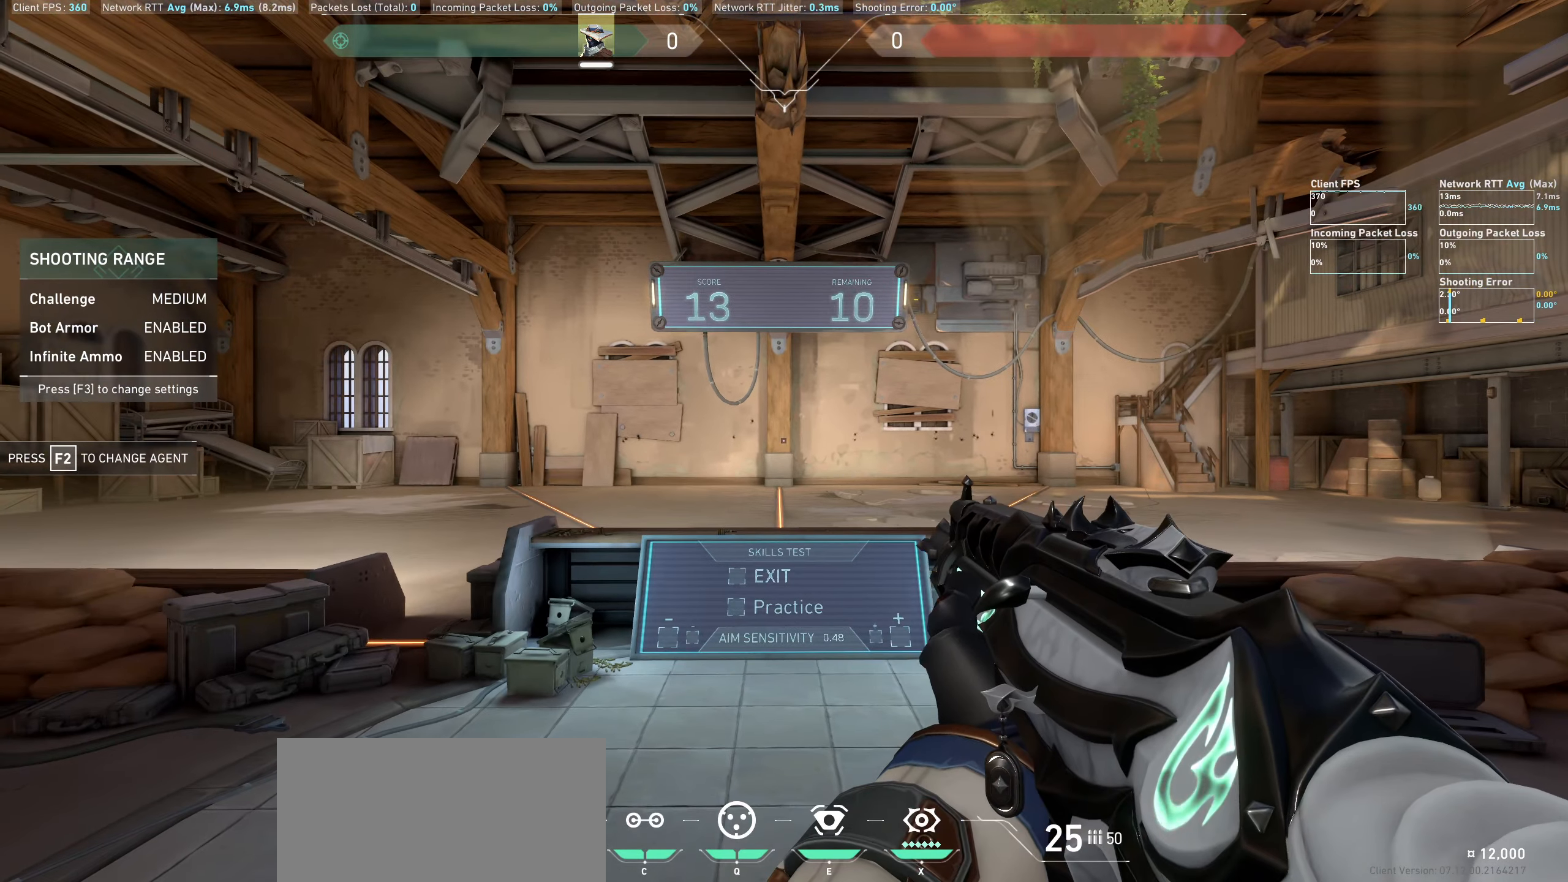
{"keys": ["a"], "mouse": [], "events": [[267, "a", "down"]]}
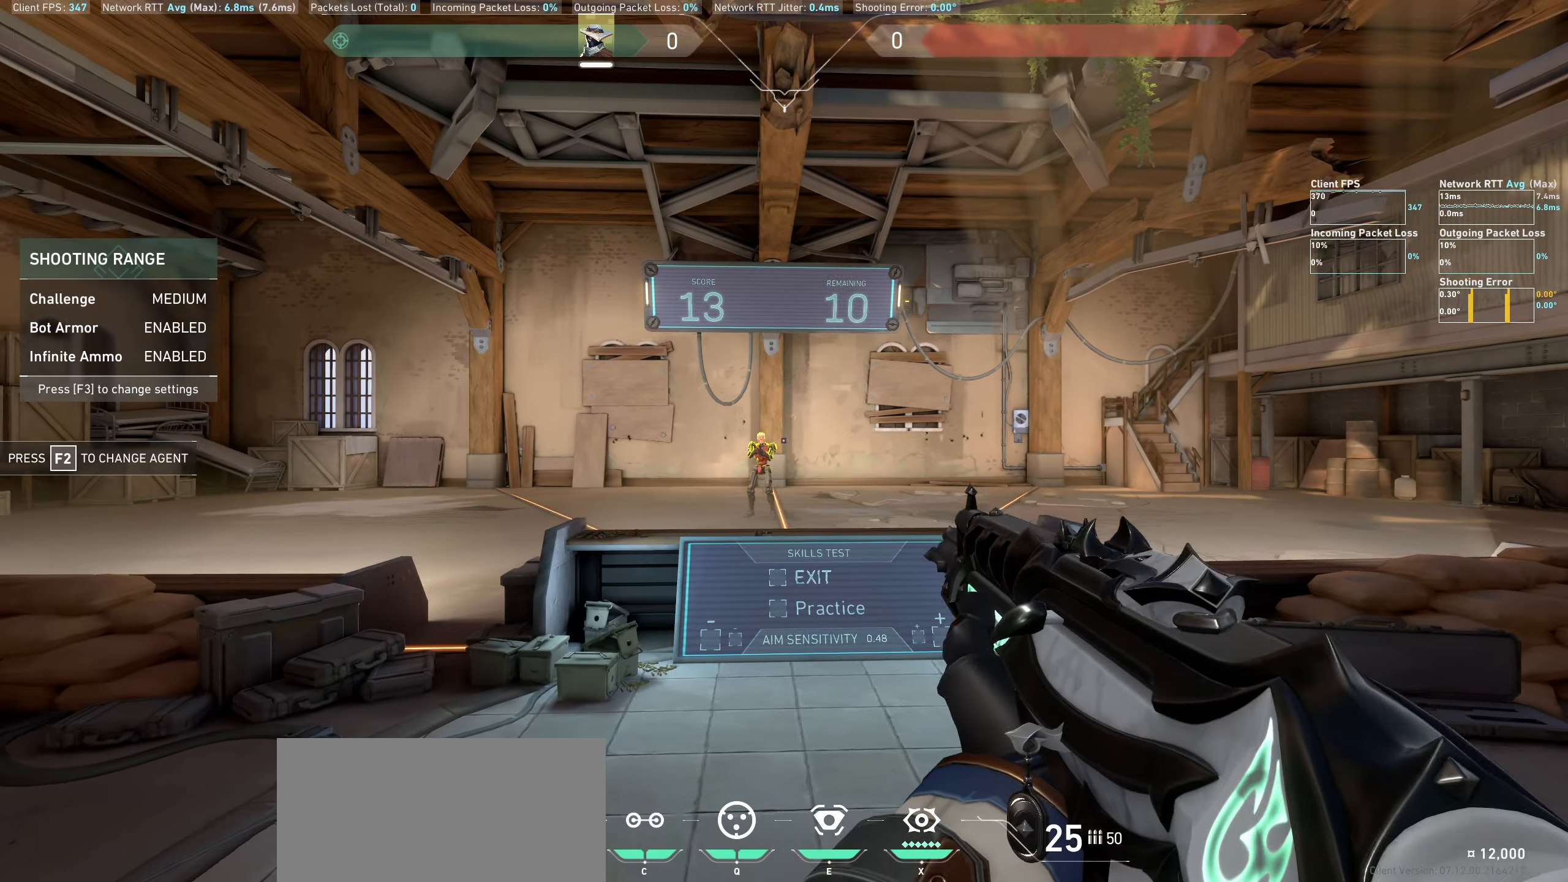
{"keys": ["d"], "mouse": [], "events": [[33, "a", "up"], [267, "mouse_left", "down"], [383, "d", "down"], [400, "mouse_left", "up"]]}
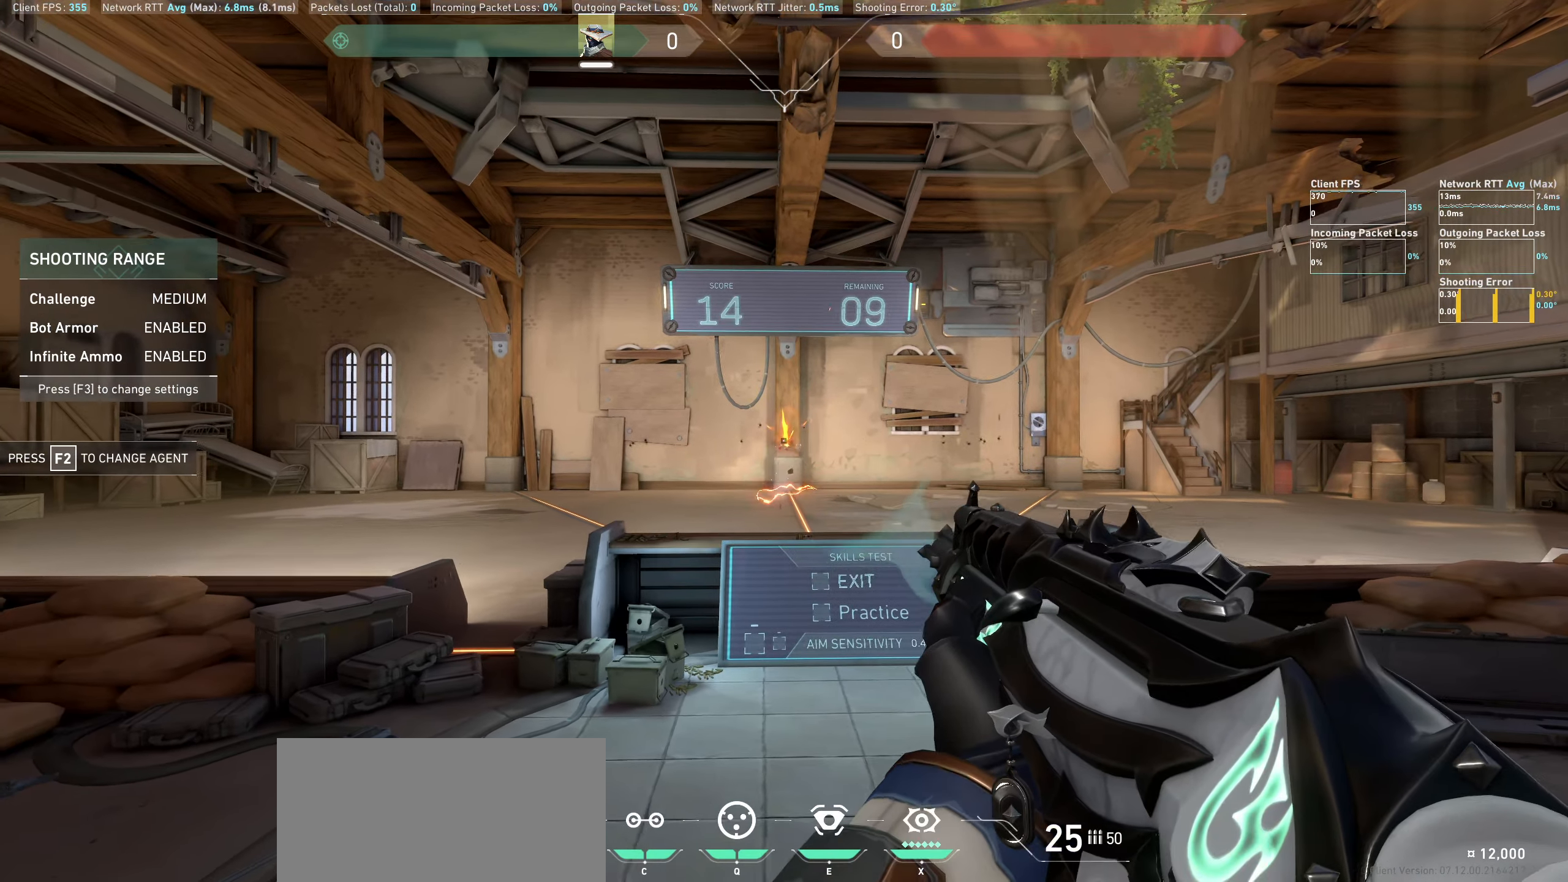
{"keys": [], "mouse": [], "events": [[167, "d", "up"]]}
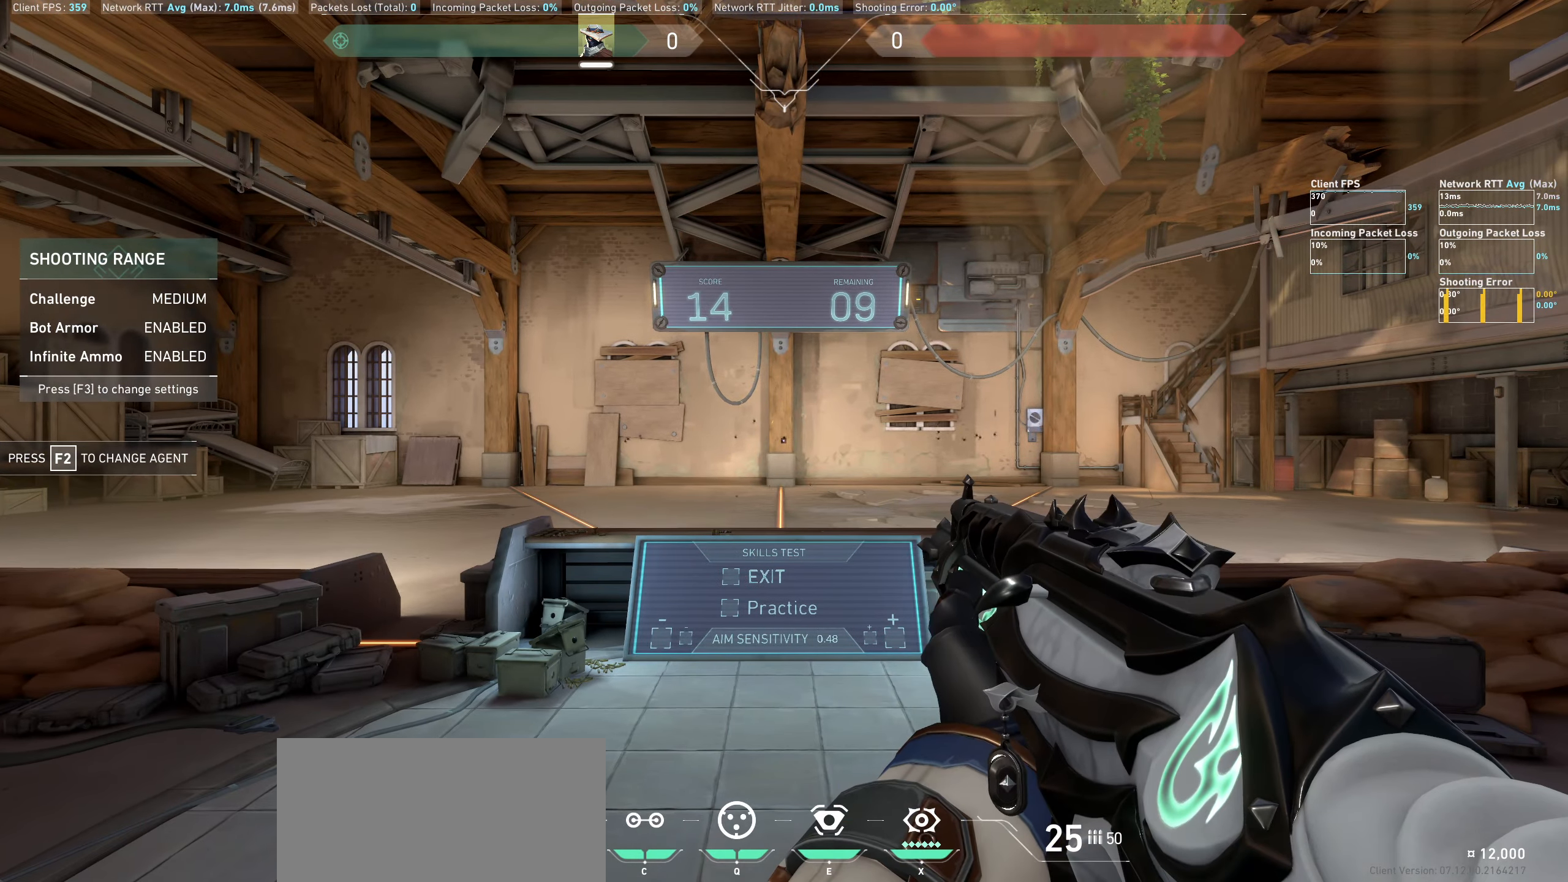
{"keys": [], "mouse": [], "events": [[117, "d", "down"], [467, "d", "up"]]}
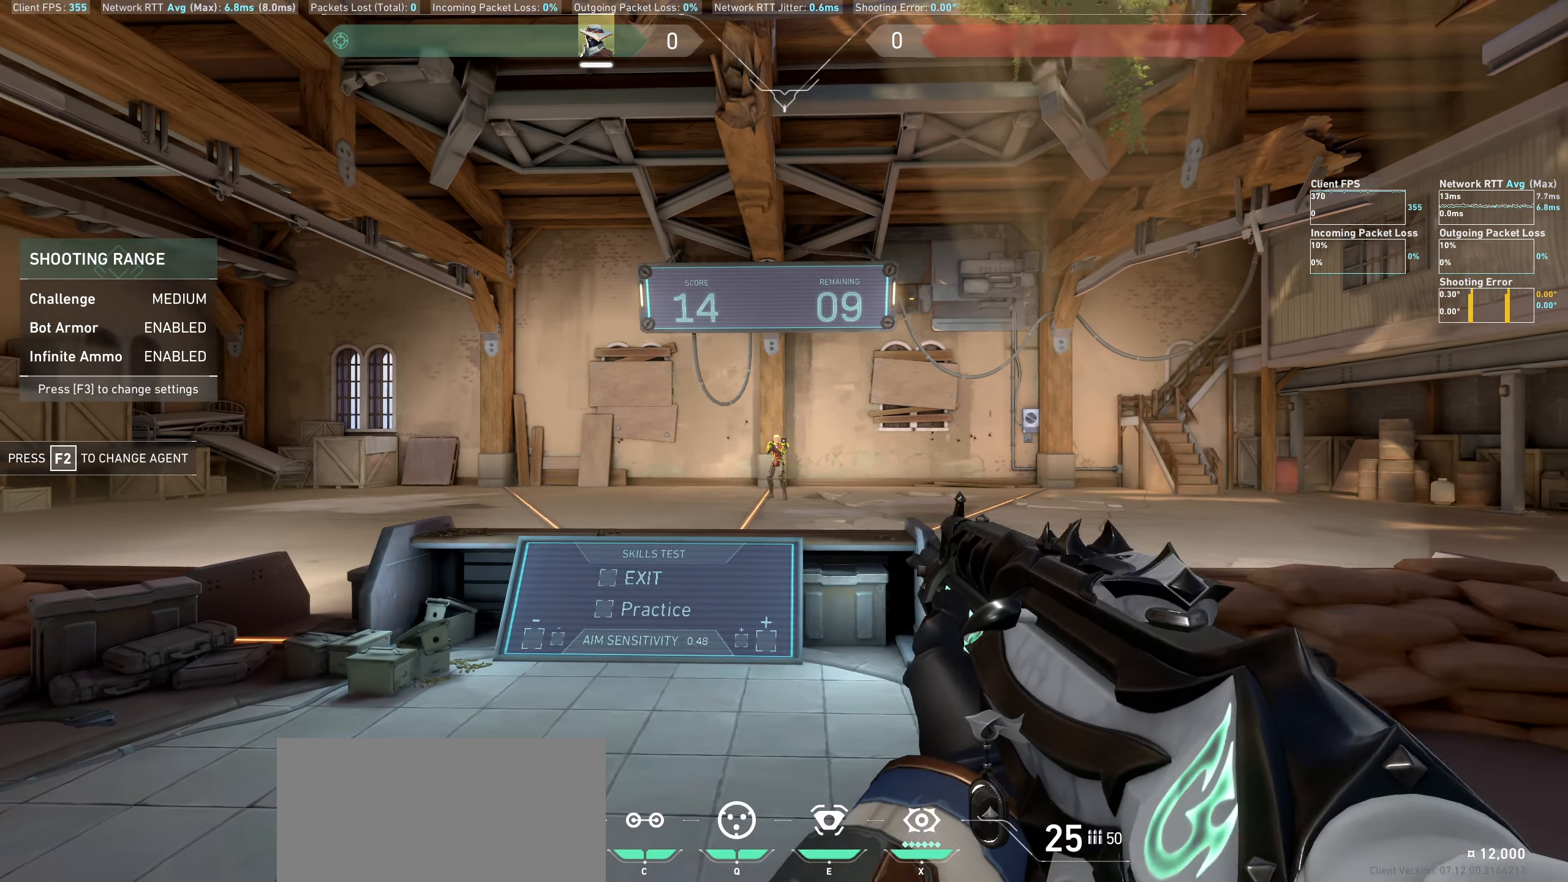
{"keys": ["a"], "mouse": [], "events": [[217, "mouse_left", "down"], [283, "a", "down"], [400, "mouse_left", "up"]]}
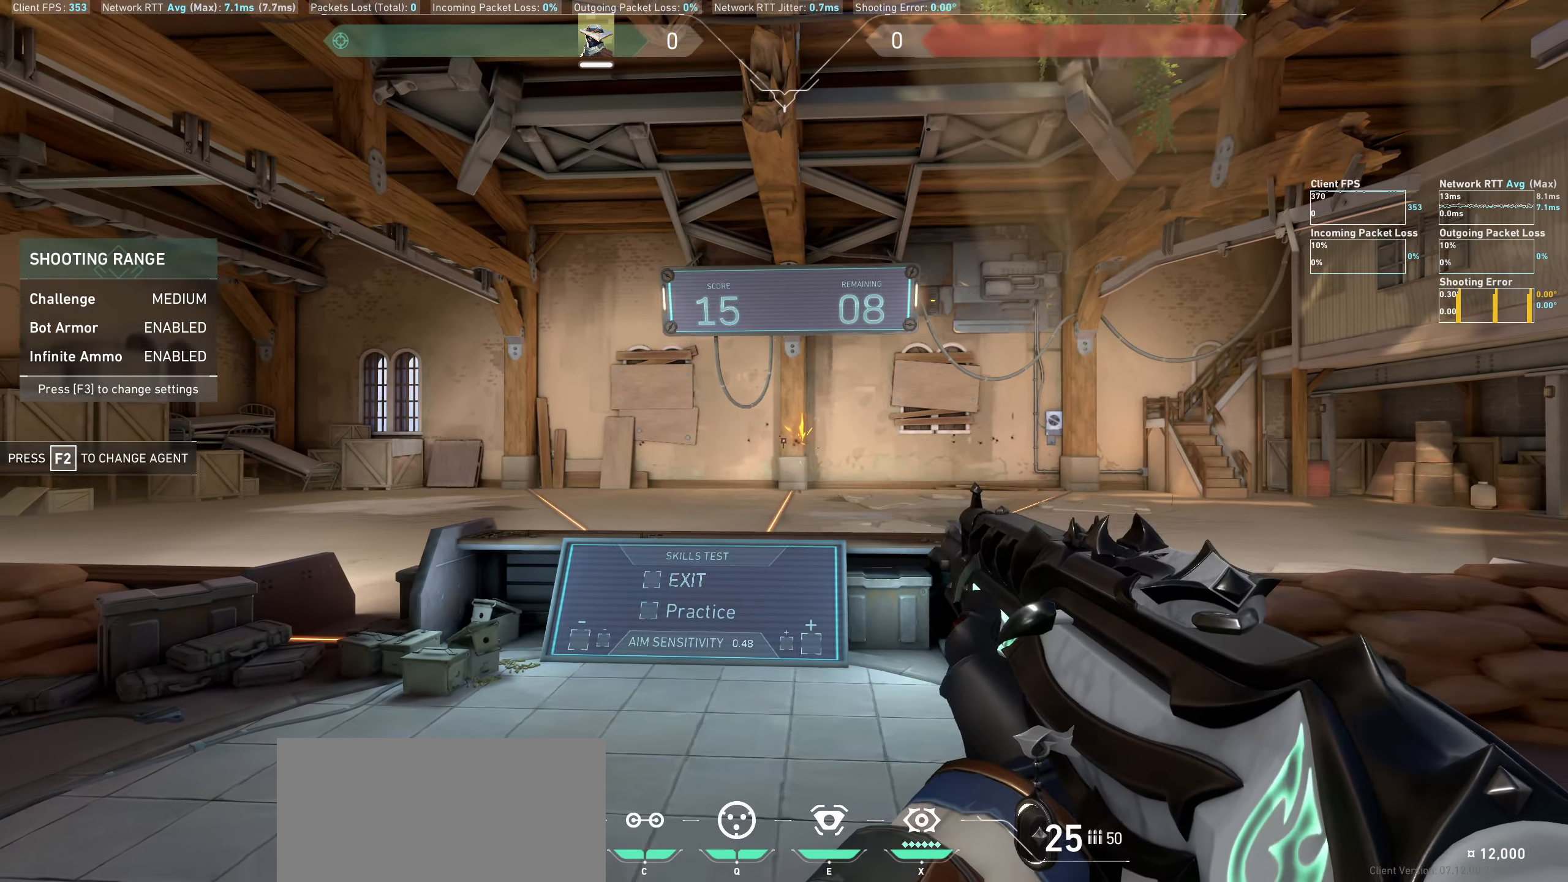
{"keys": [], "mouse": [], "events": [[133, "a", "up"]]}
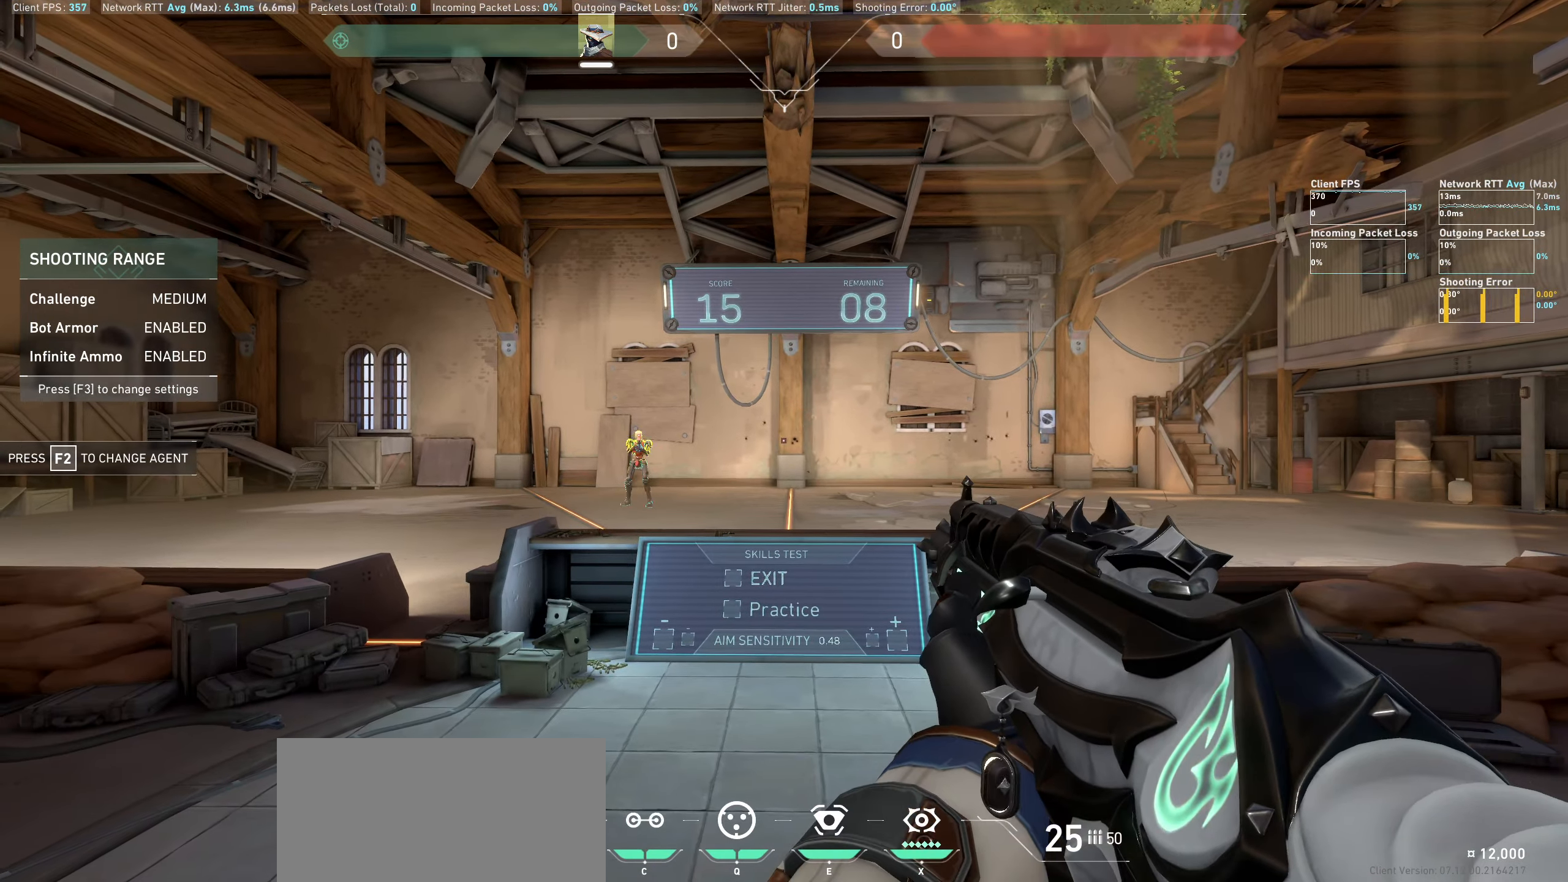
{"keys": [], "mouse": [], "events": [[17, "a", "down"], [450, "a", "up"]]}
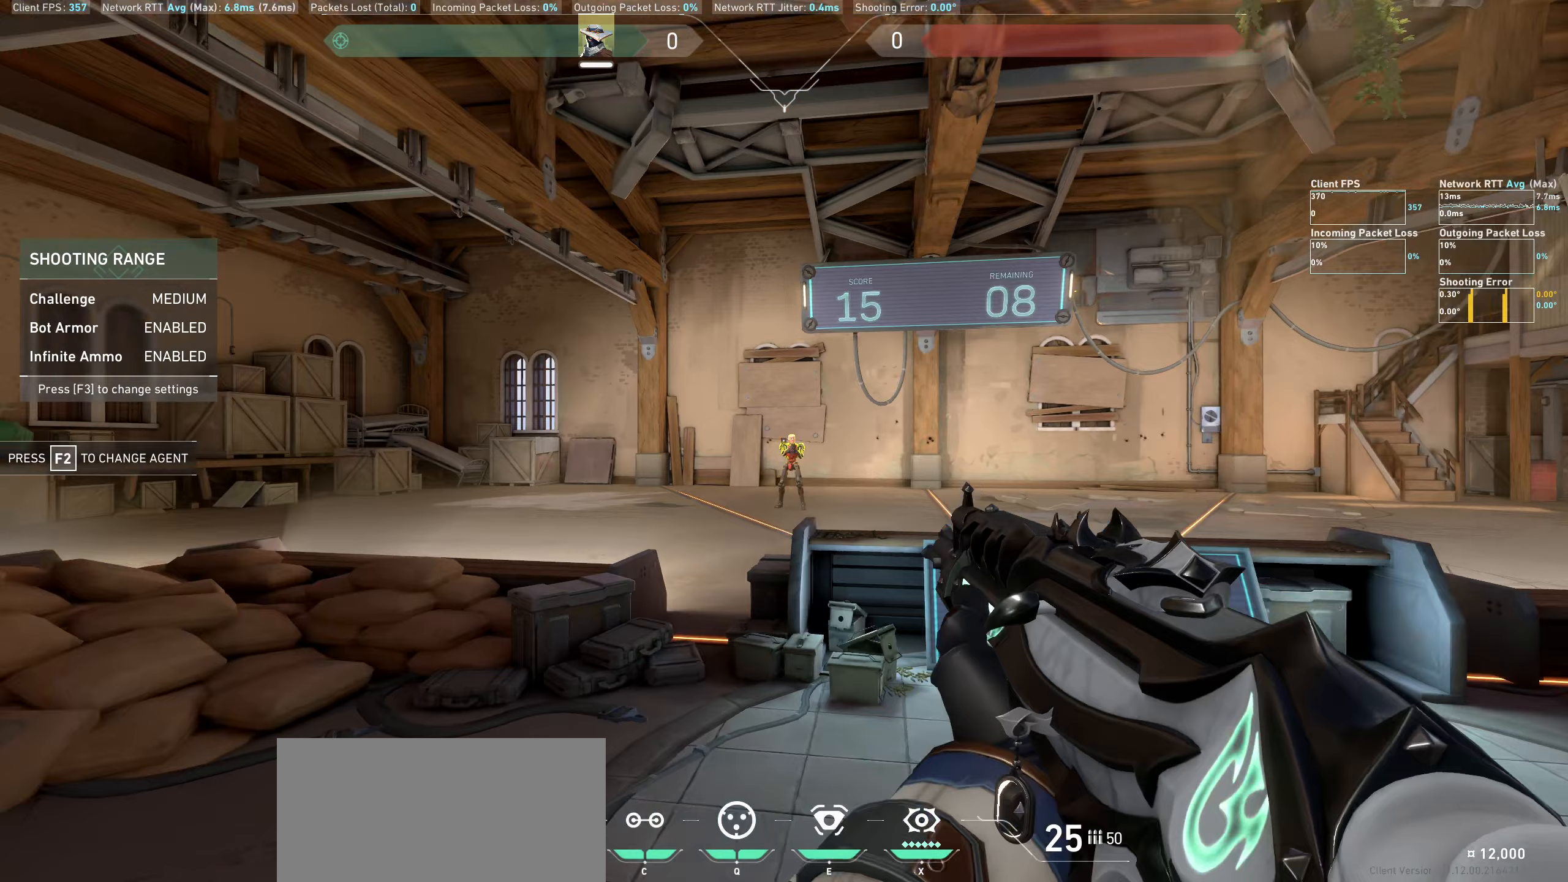
{"keys": ["d"], "mouse": [], "events": [[133, "mouse_left", "down"], [183, "d", "down"], [283, "mouse_left", "up"]]}
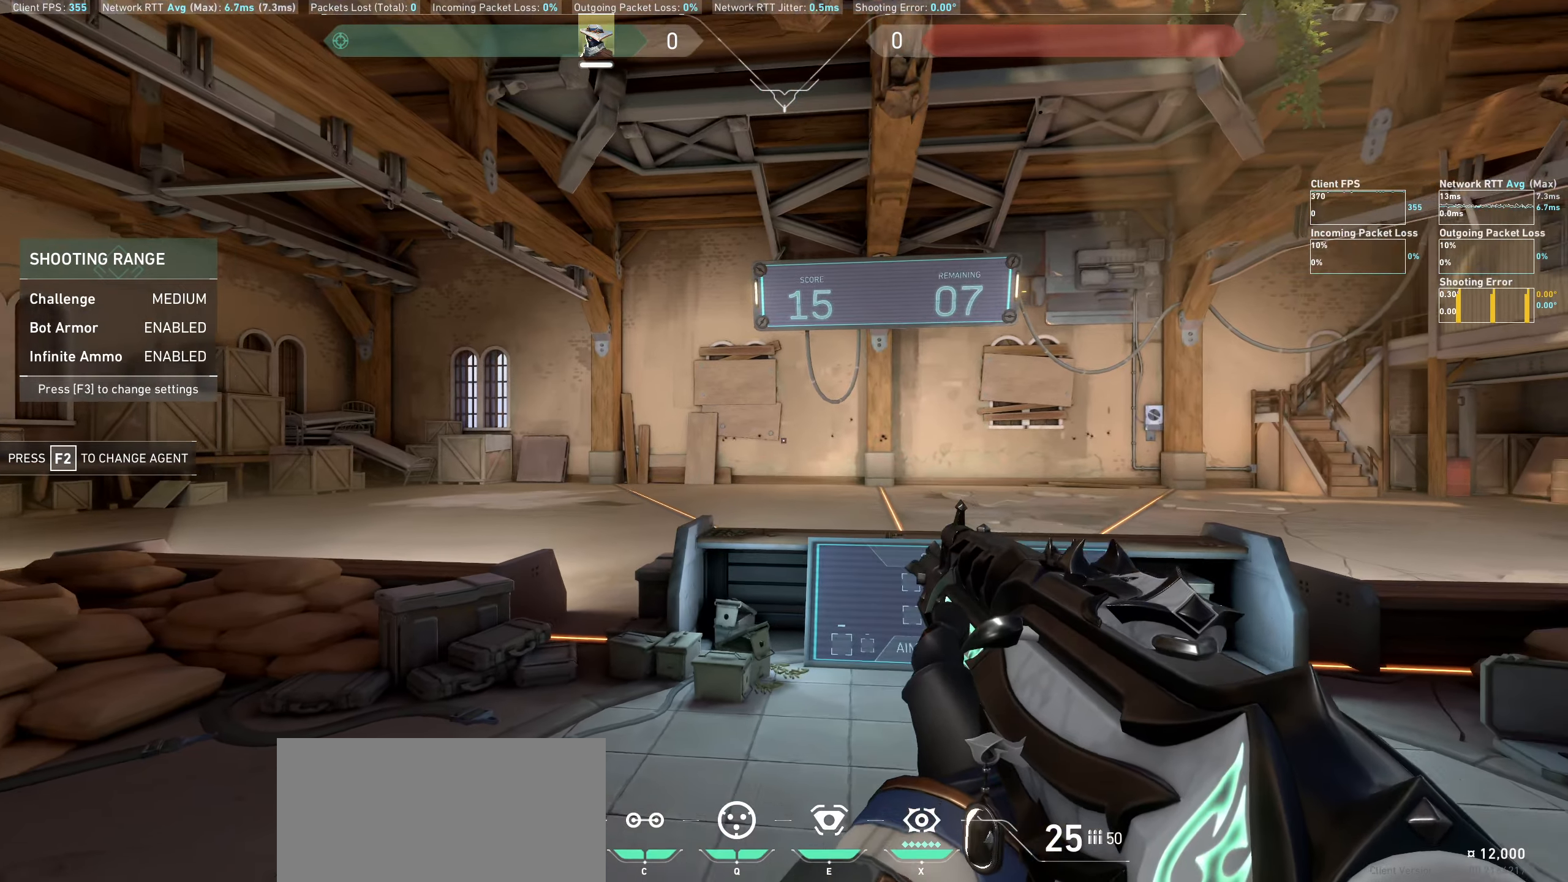
{"keys": [], "mouse": [], "events": [[50, "d", "up"]]}
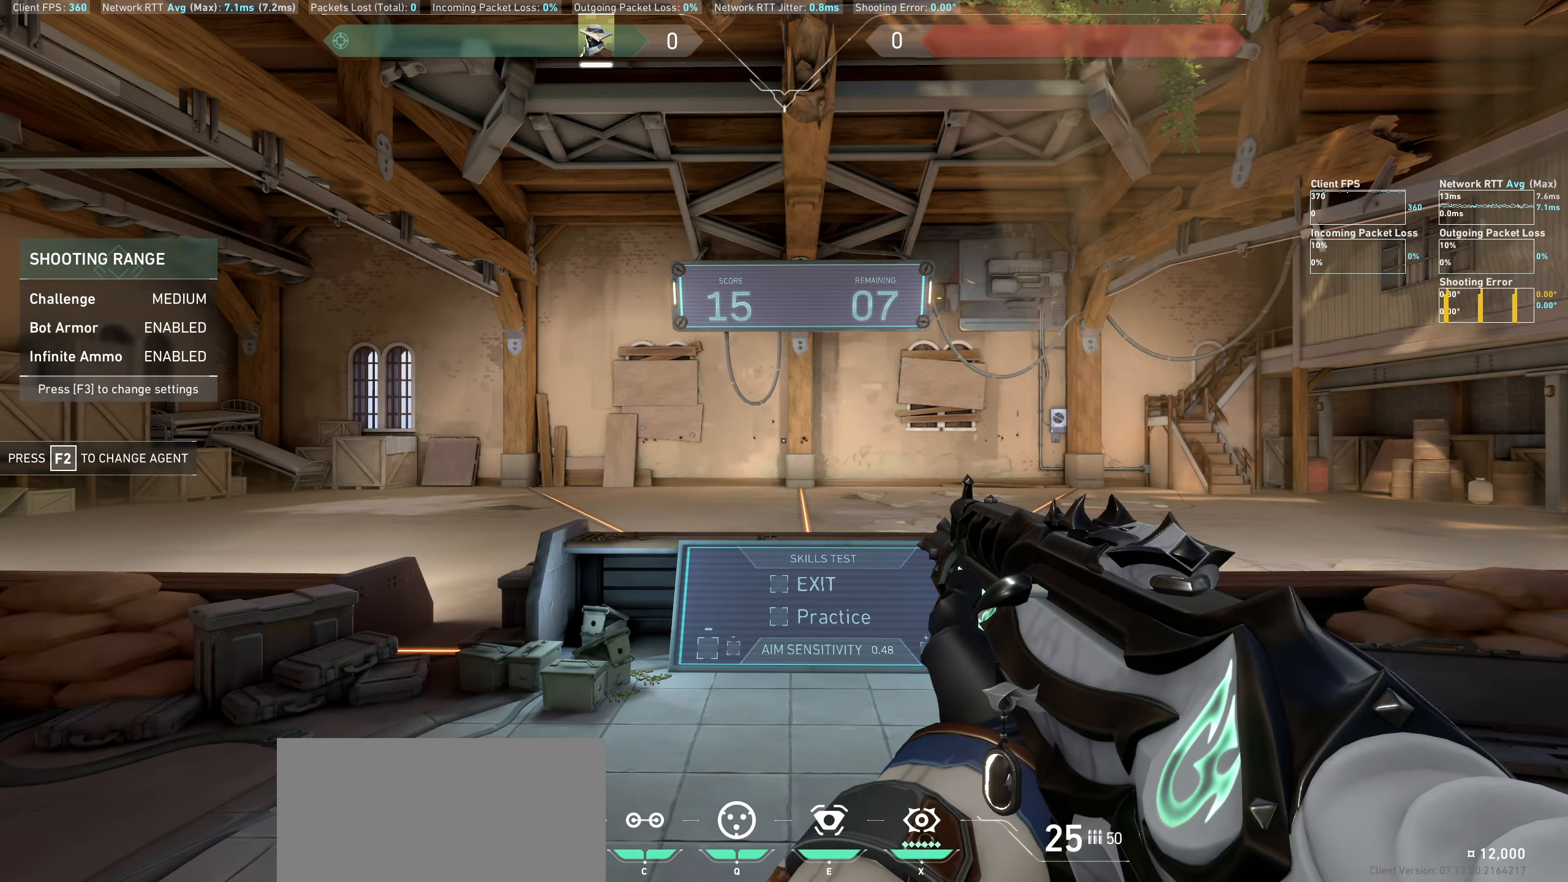
{"keys": [], "mouse": [], "events": [[67, "a", "down"], [333, "a", "up"]]}
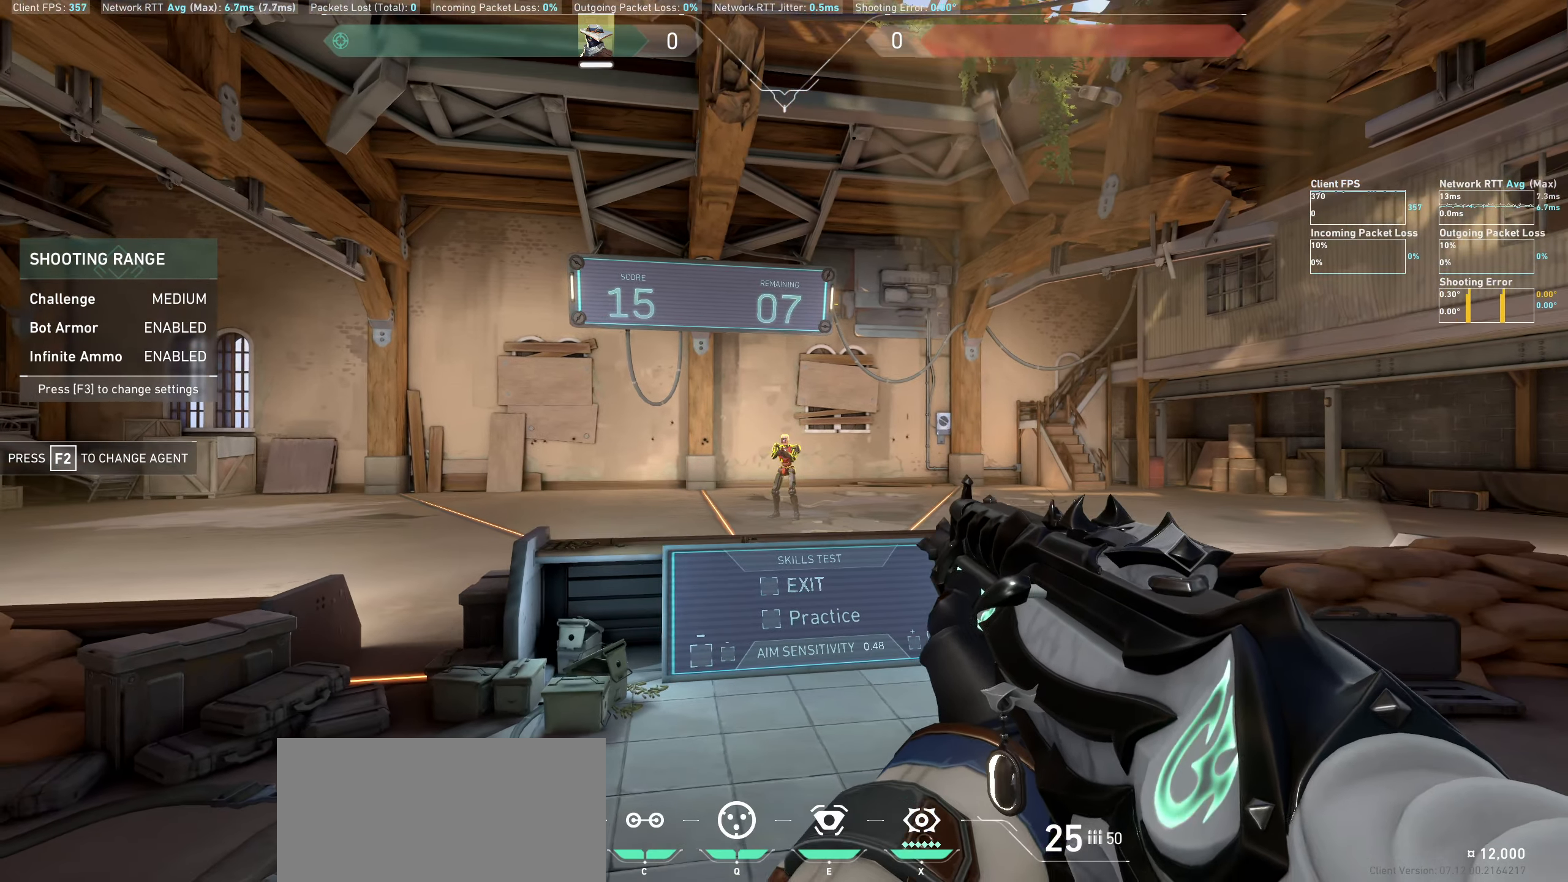
{"keys": ["d"], "mouse": [], "events": [[50, "mouse_left", "down"], [167, "d", "down"], [200, "mouse_left", "up"]]}
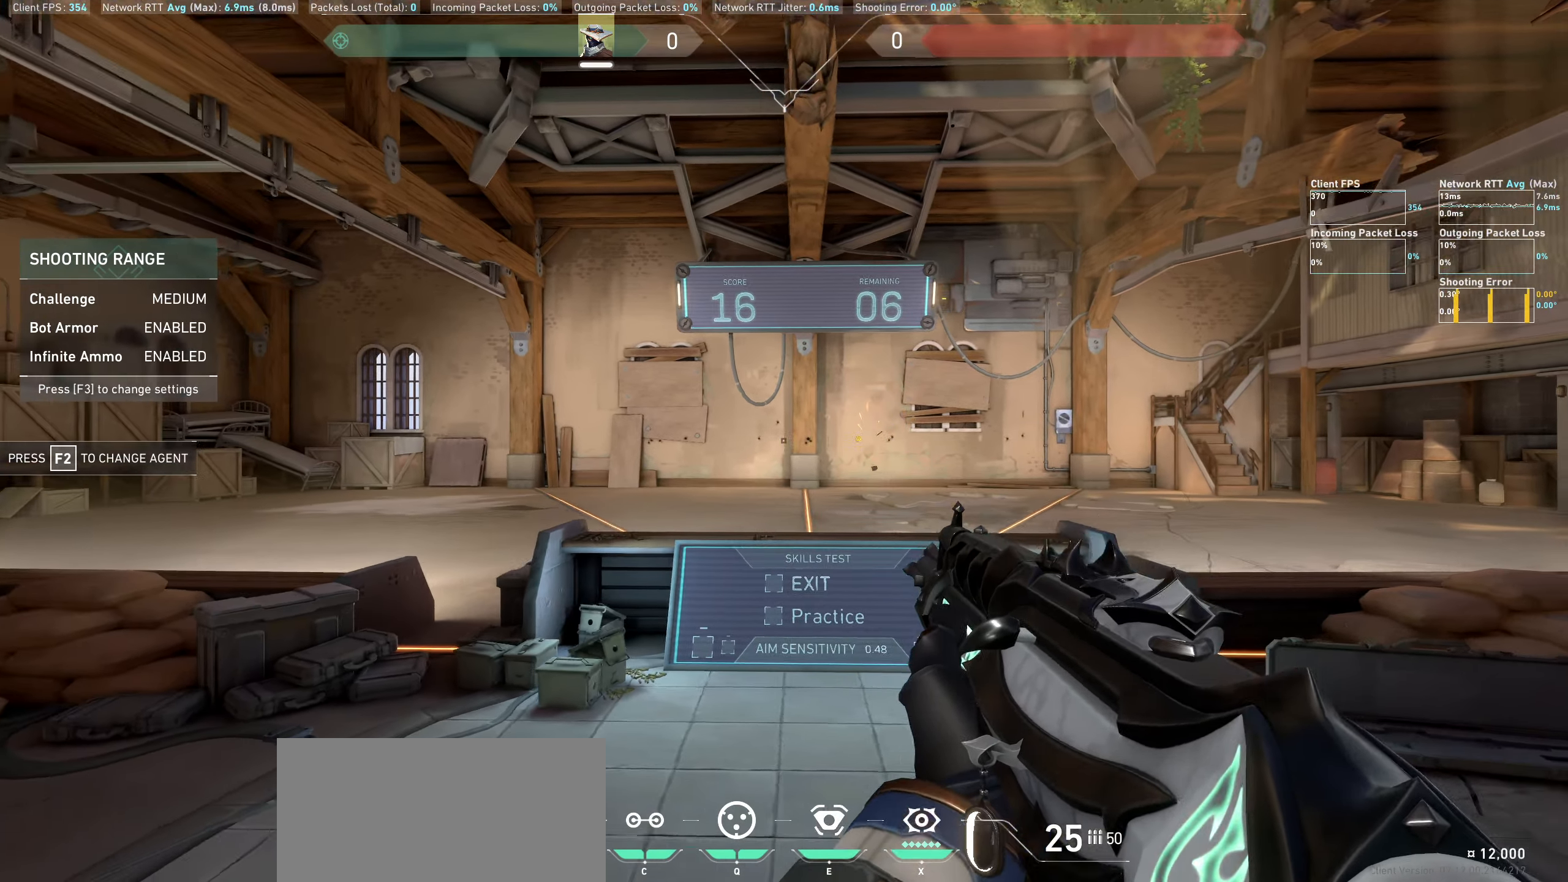
{"keys": ["d"], "mouse": [], "events": [[50, "d", "up"], [433, "d", "down"]]}
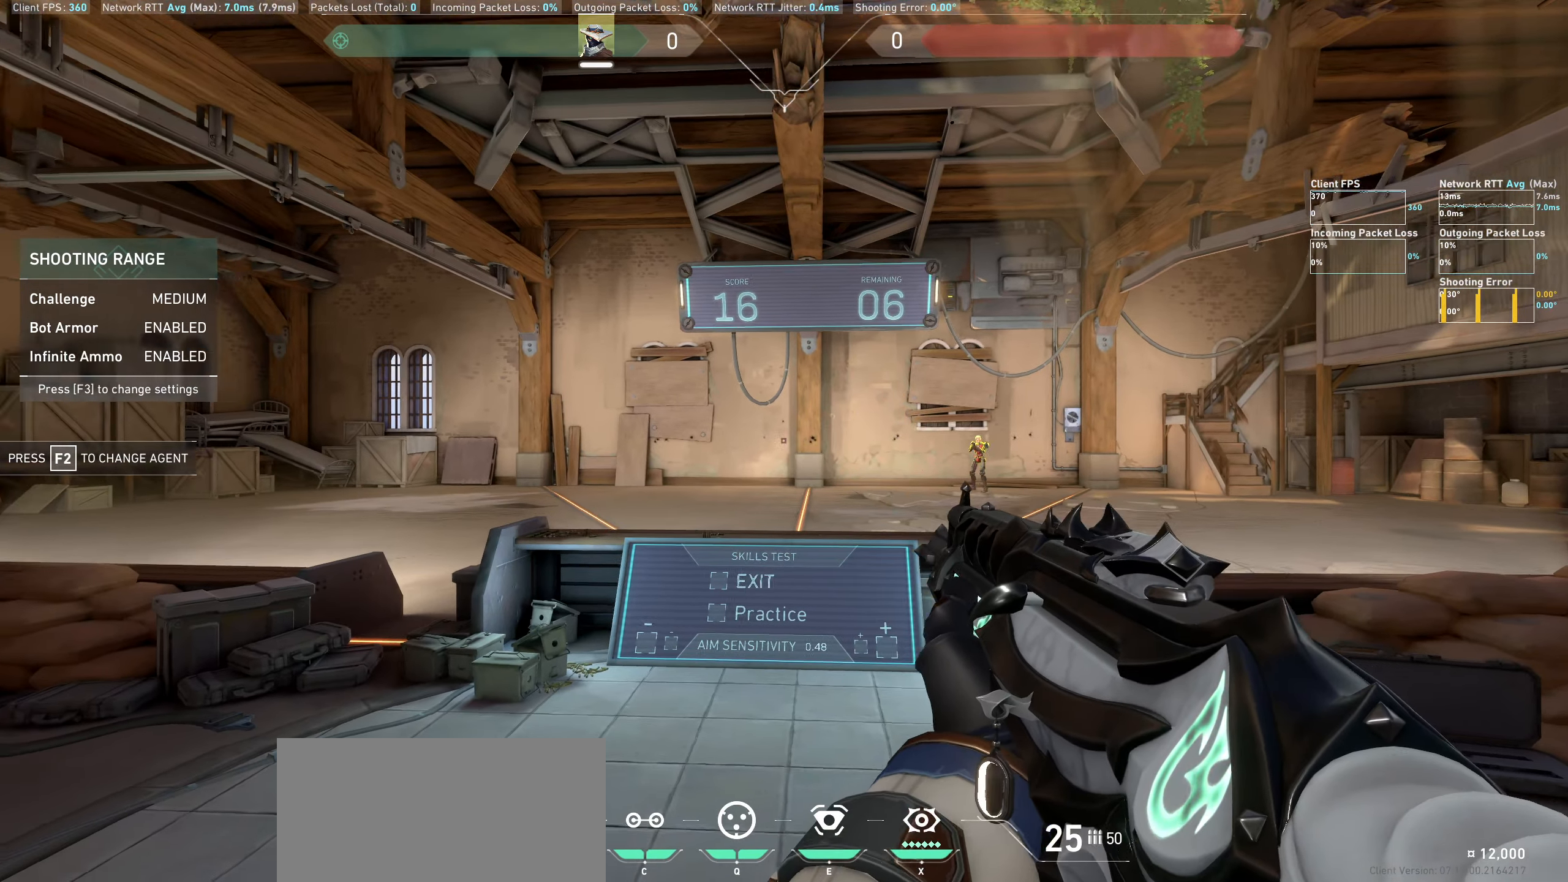
{"keys": [], "mouse": [], "events": [[300, "d", "up"]]}
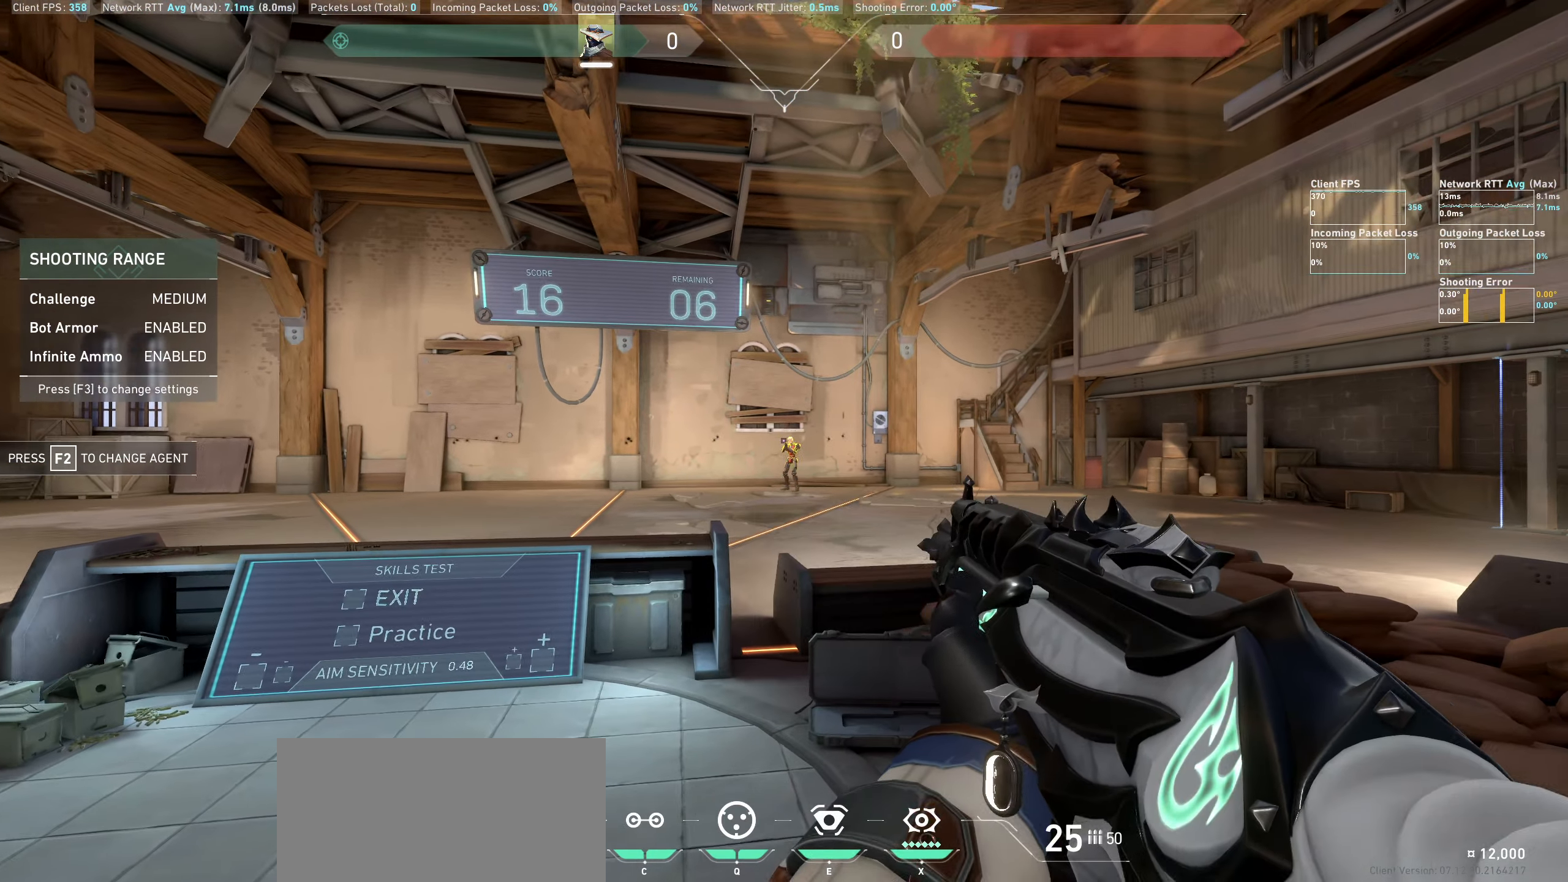
{"keys": [], "mouse": [], "events": [[67, "mouse_left", "down"], [167, "a", "down"], [233, "mouse_left", "up"], [483, "a", "up"]]}
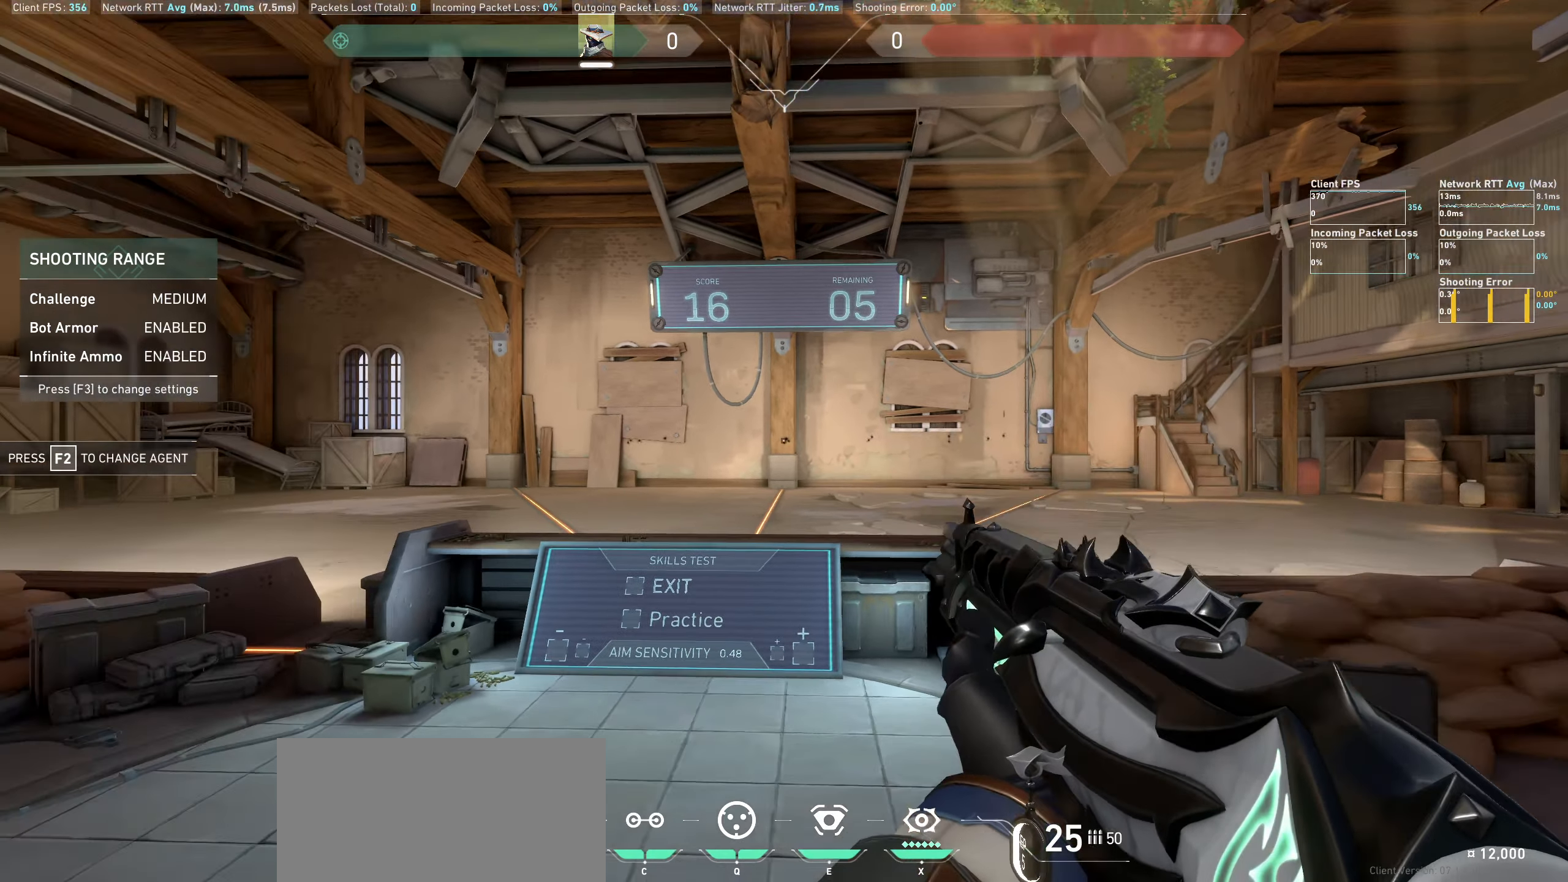
{"keys": ["a"], "mouse": [], "events": [[433, "a", "down"]]}
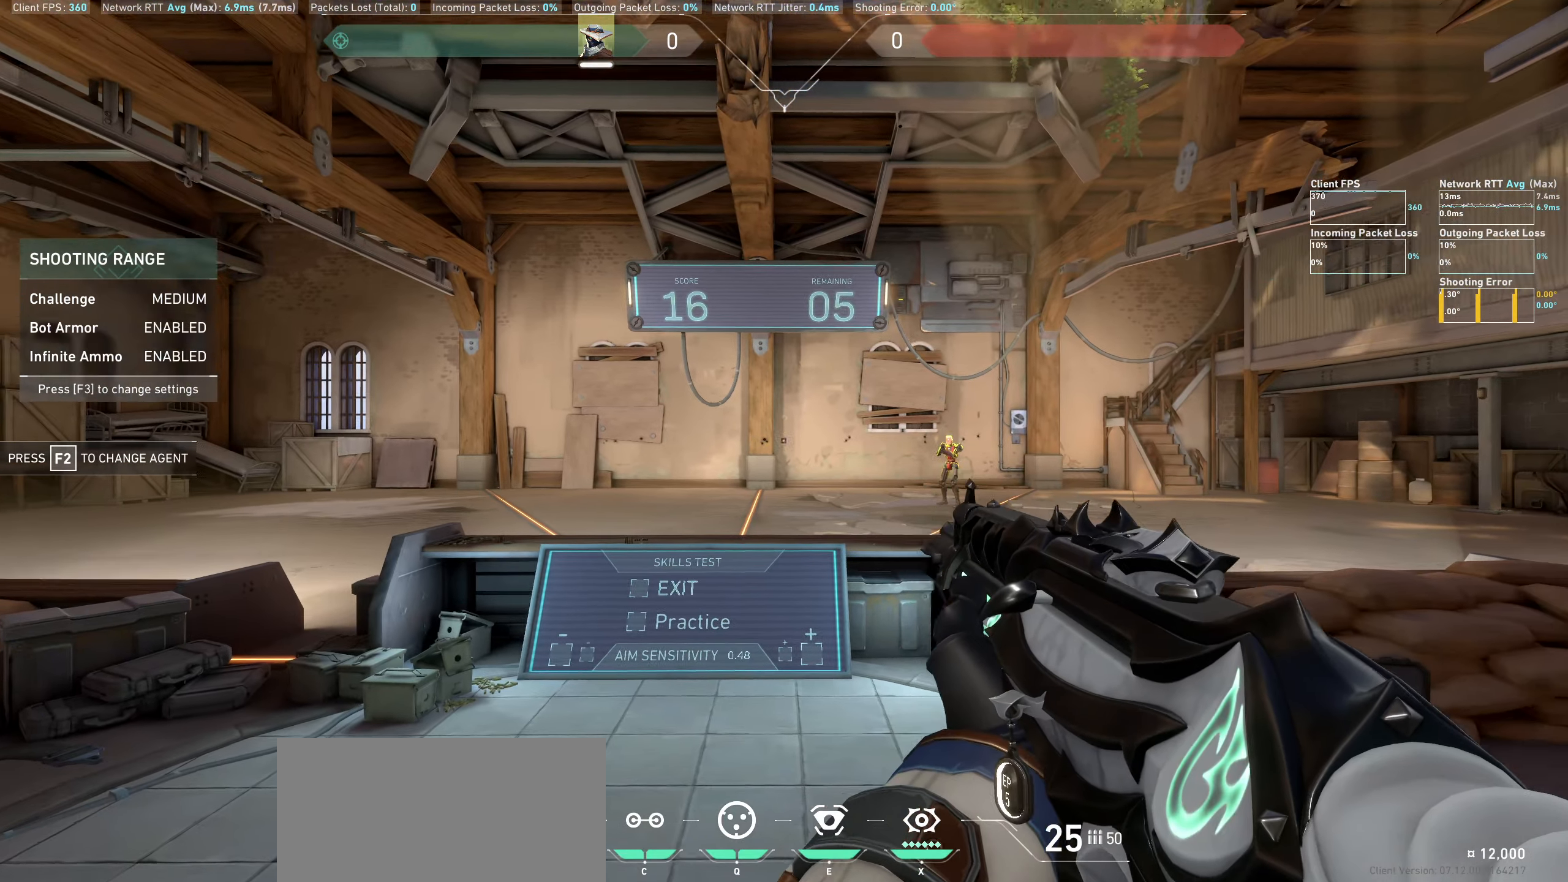
{"keys": [], "mouse": ["left"], "events": [[233, "a", "up"], [467, "mouse_left", "down"]]}